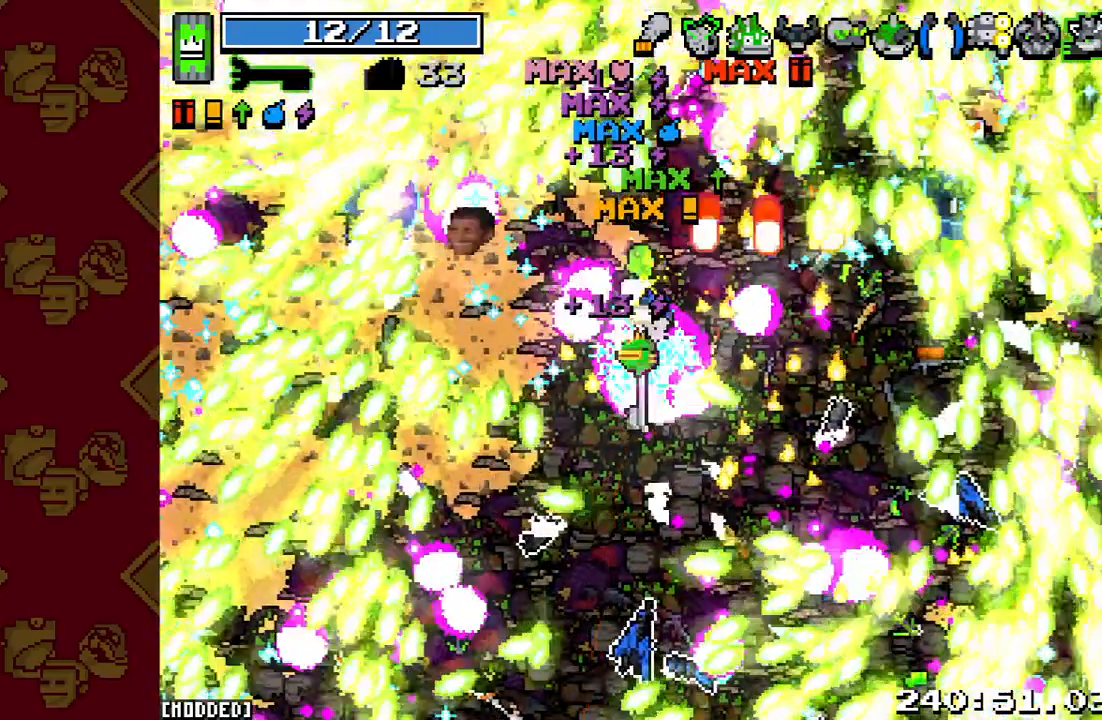
Gameplay with a controller (PlayStation layout); each line is a JSON object with the inputs held at the frame after it. "events" lists button and stick changes between this image and that frame as [ms after this image, input, new state], when the widget could be followed in between. Not read: L3 R3.
{"buttons": [], "left_stick": "down-right", "right_stick": "center", "events": [[267, "R2", "up"], [300, "right_stick", "center"]]}
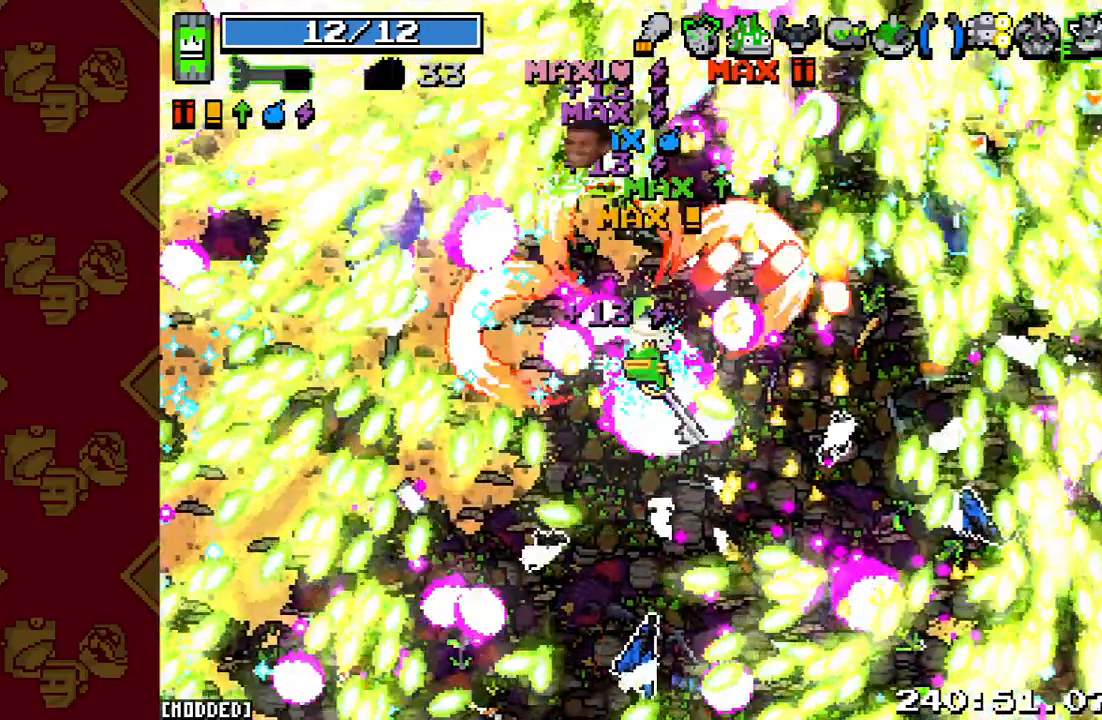
{"buttons": [], "left_stick": "down", "right_stick": "up", "events": [[333, "right_stick", "up"], [400, "left_stick", "down"]]}
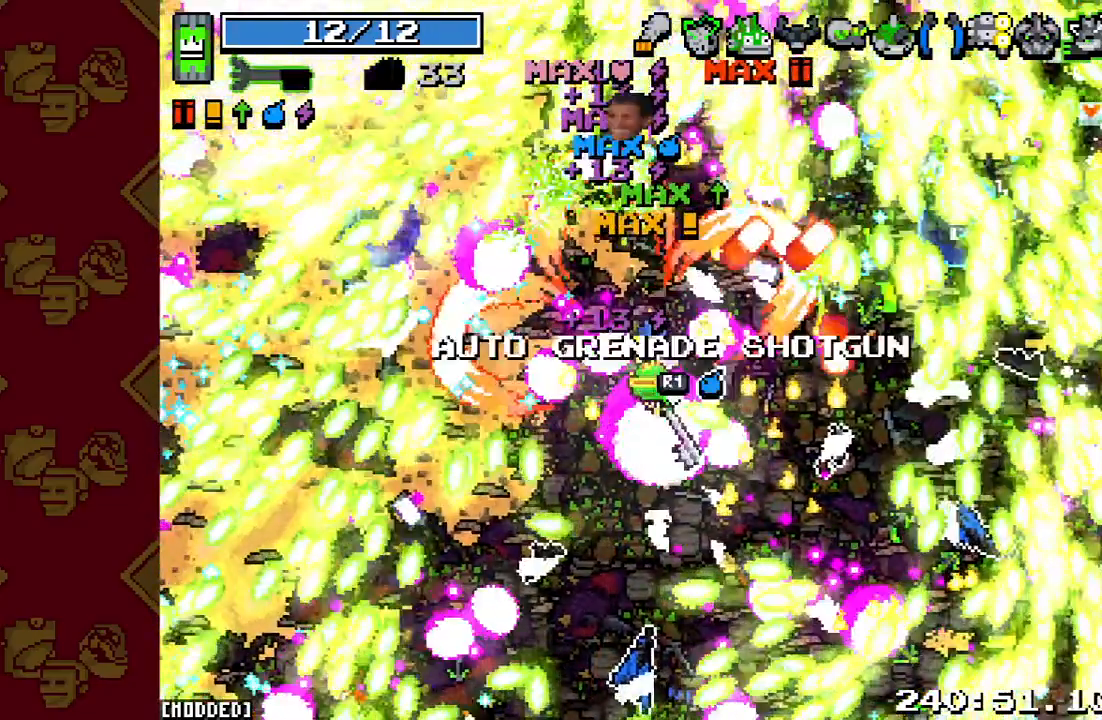
{"buttons": [], "left_stick": "center", "right_stick": "up", "events": [[367, "left_stick", "down-left"], [500, "left_stick", "center"]]}
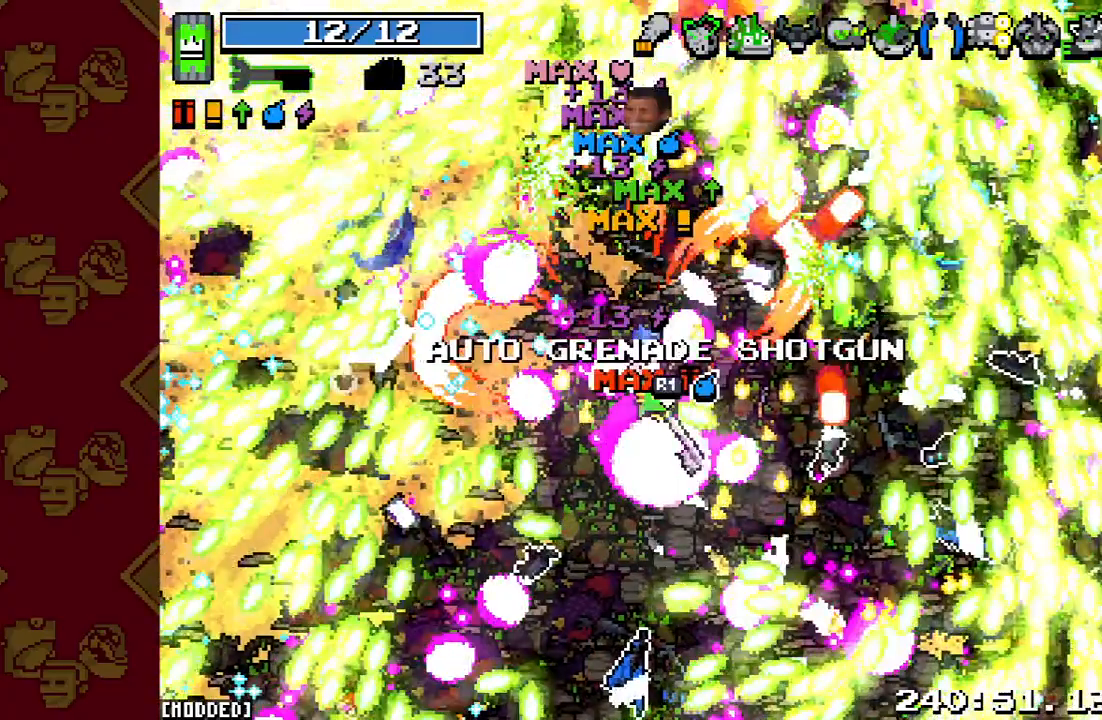
{"buttons": [], "left_stick": "left", "right_stick": "up", "events": [[467, "left_stick", "left"]]}
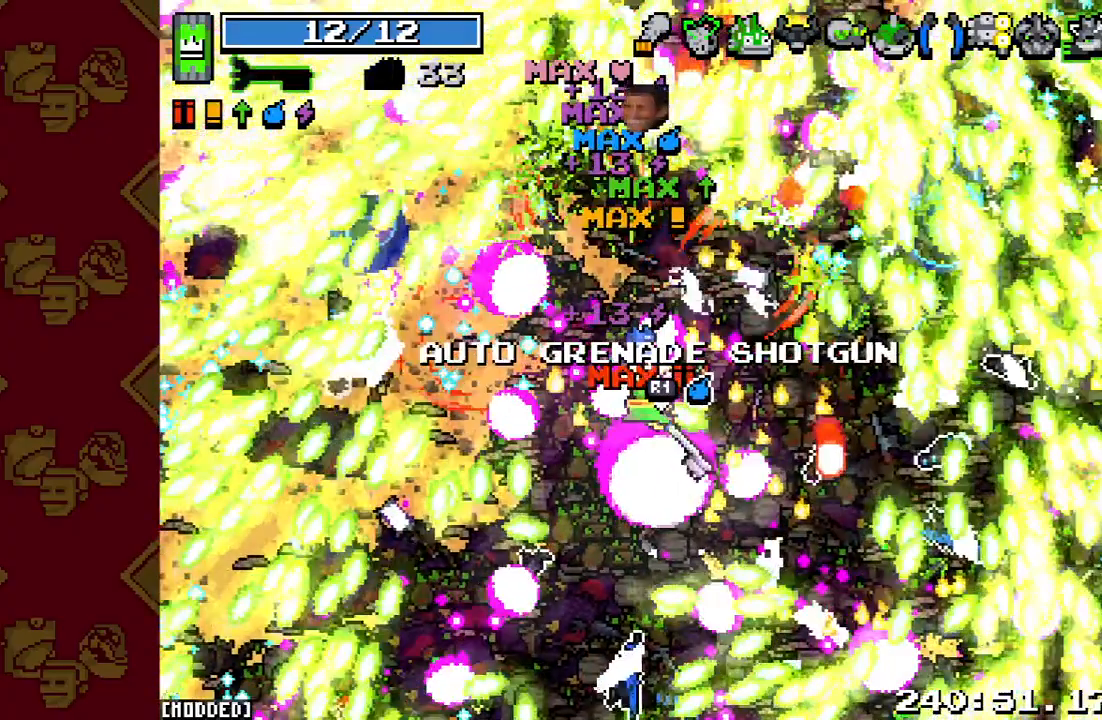
{"buttons": [], "left_stick": "left", "right_stick": "left", "events": [[100, "right_stick", "up-left"], [500, "right_stick", "left"]]}
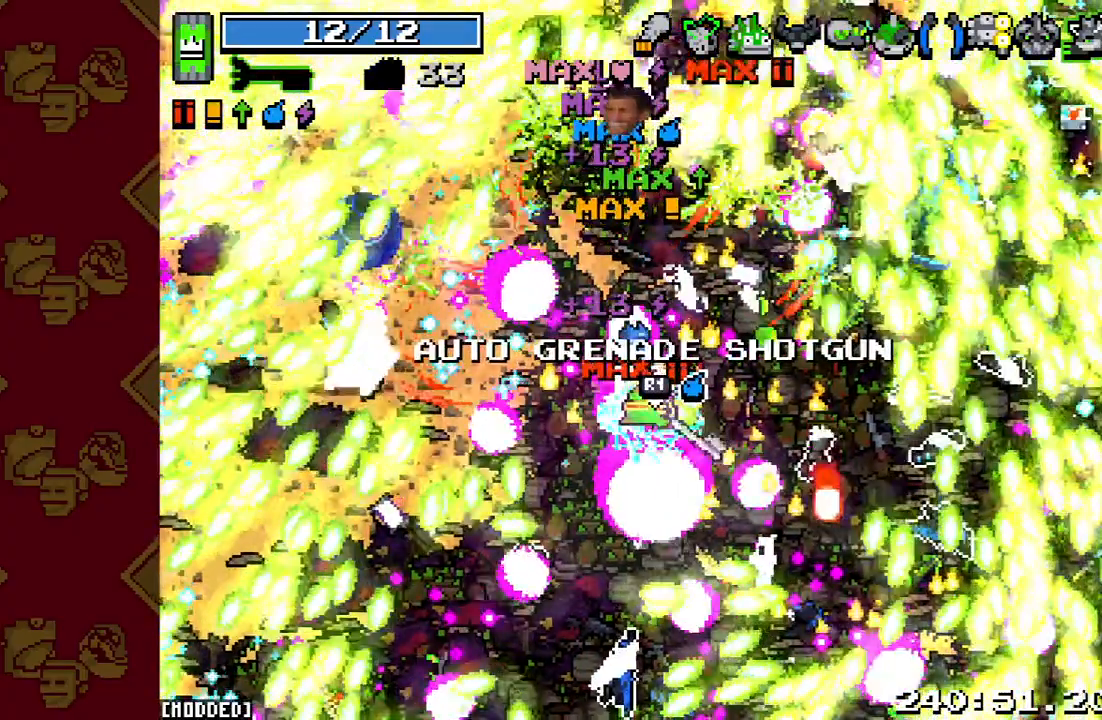
{"buttons": [], "left_stick": "left", "right_stick": "left", "events": []}
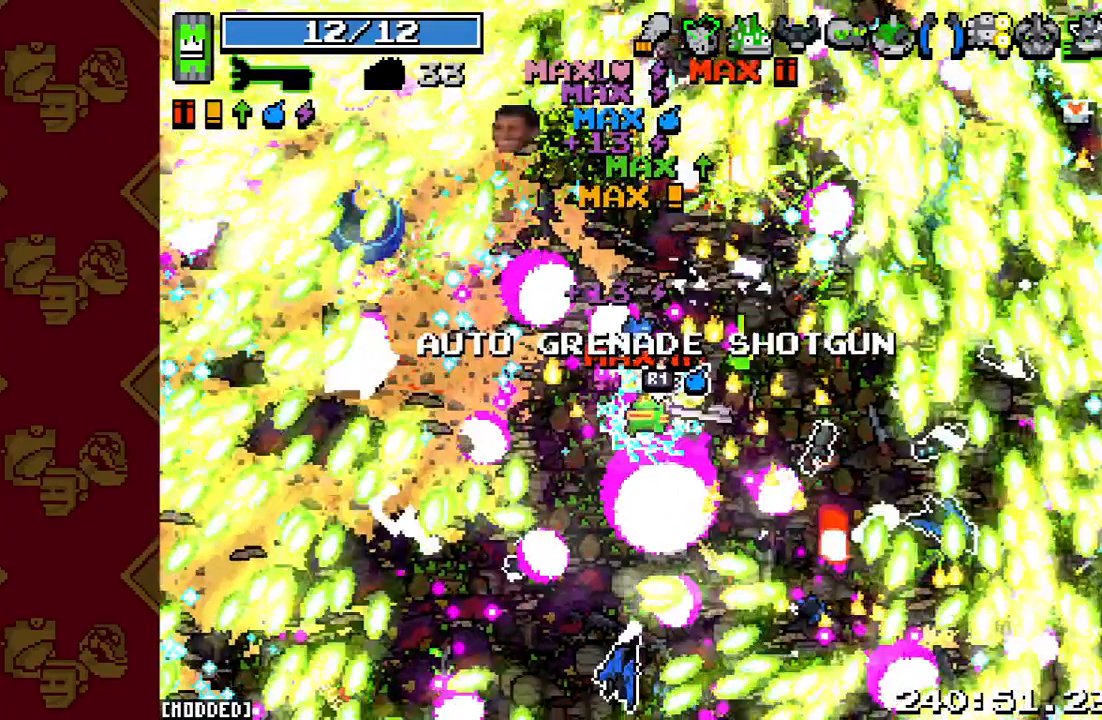
{"buttons": ["R2"], "left_stick": "down-left", "right_stick": "left", "events": [[67, "R2", "down"], [500, "left_stick", "down-left"]]}
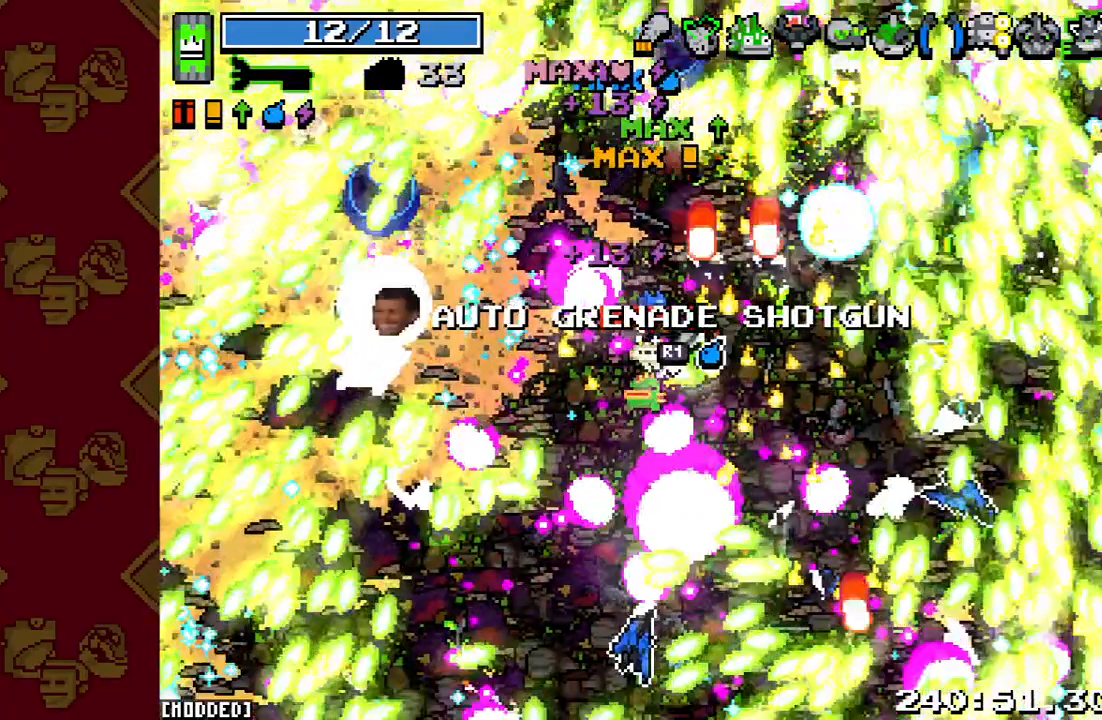
{"buttons": [], "left_stick": "left", "right_stick": "left", "events": [[100, "R2", "up"], [467, "left_stick", "left"]]}
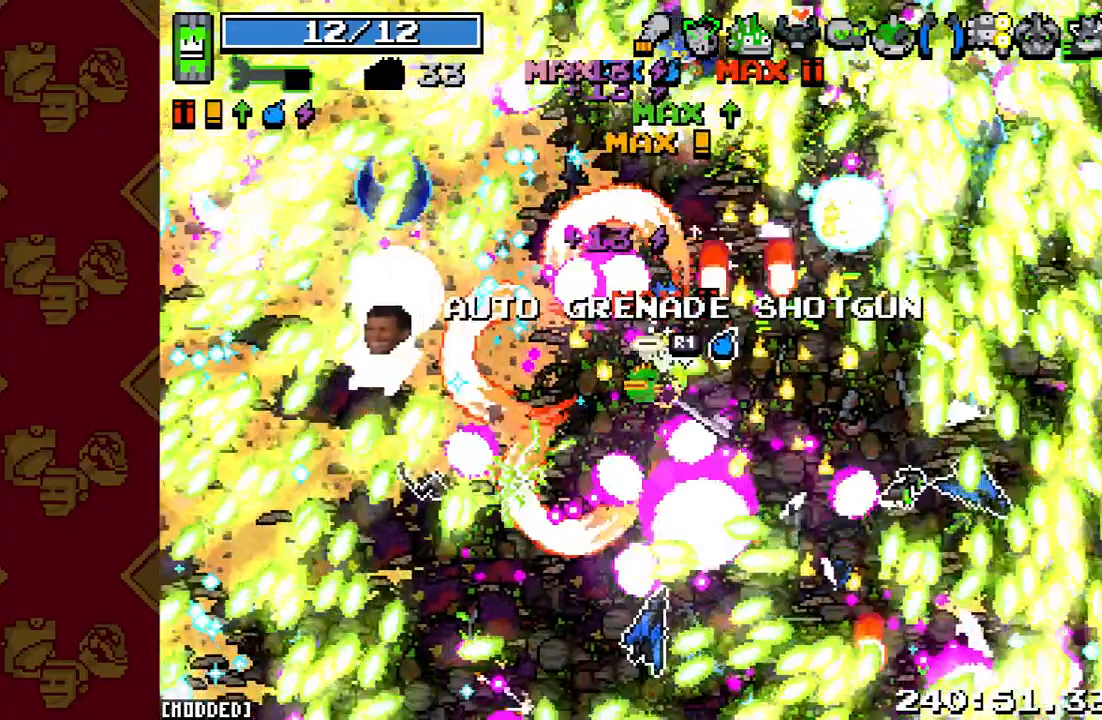
{"buttons": [], "left_stick": "left", "right_stick": "left", "events": []}
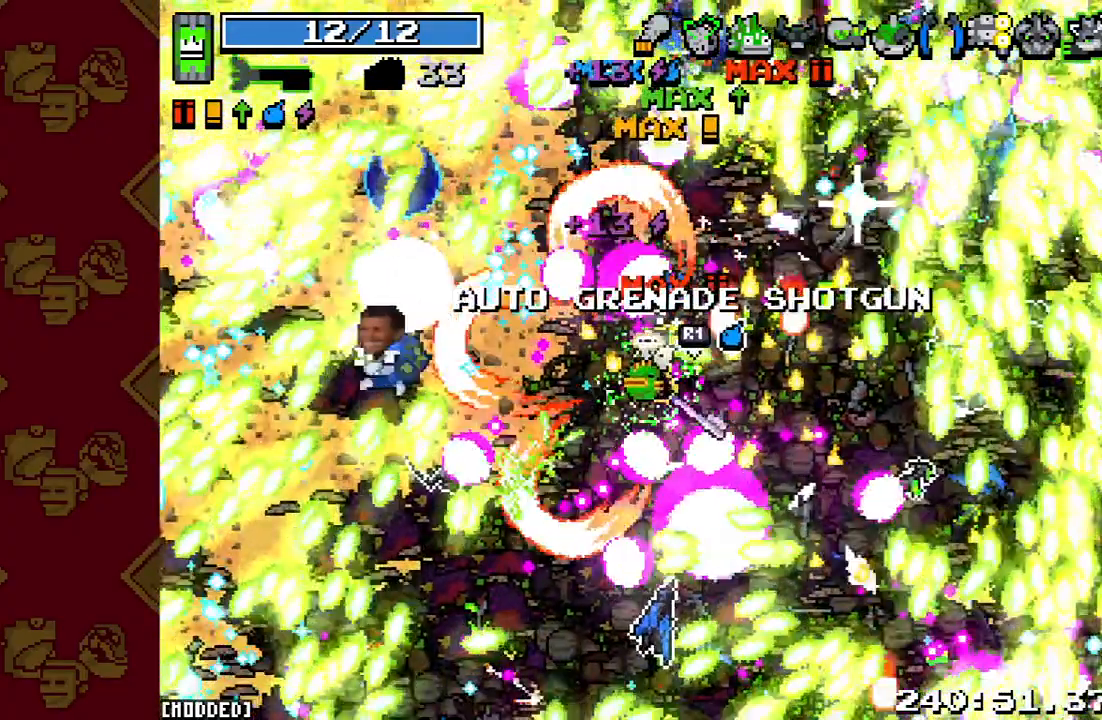
{"buttons": [], "left_stick": "left", "right_stick": "left", "events": []}
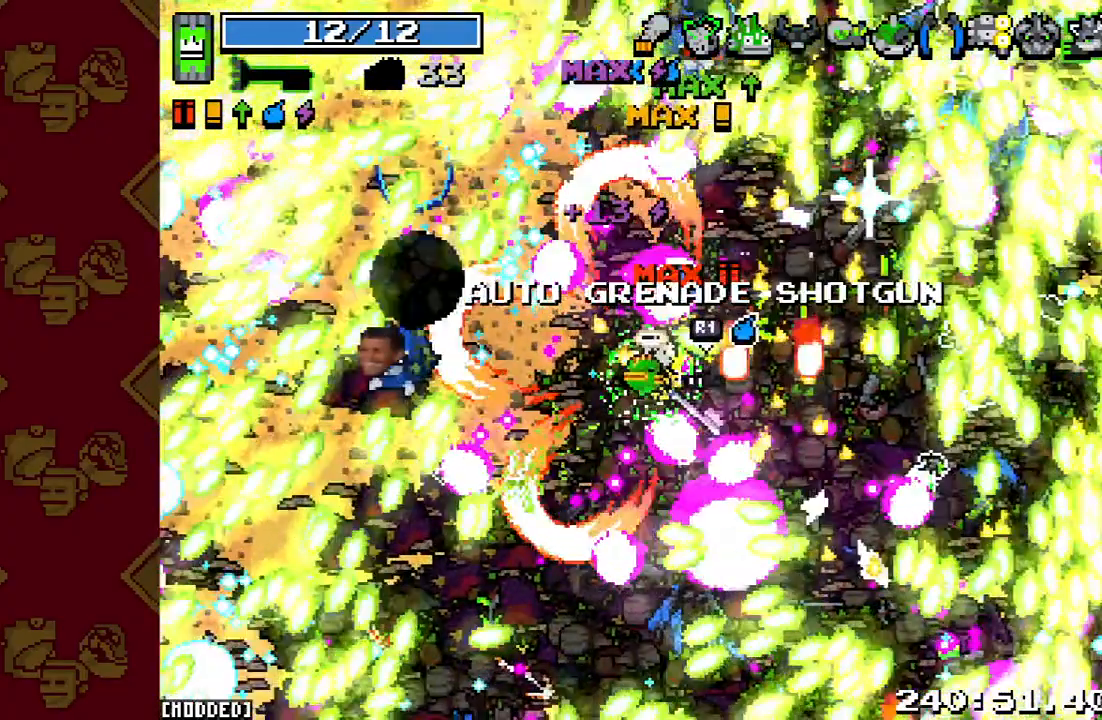
{"buttons": ["R2"], "left_stick": "left", "right_stick": "left", "events": [[467, "R2", "down"]]}
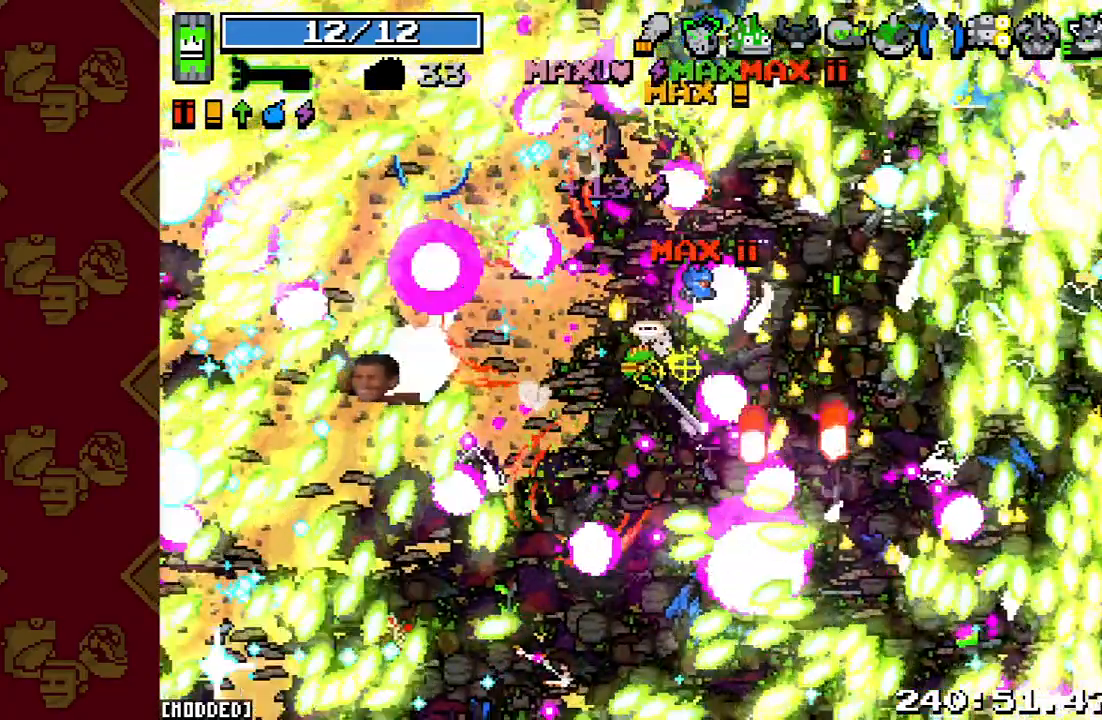
{"buttons": [], "left_stick": "center", "right_stick": "left", "events": [[400, "R2", "up"], [500, "left_stick", "center"]]}
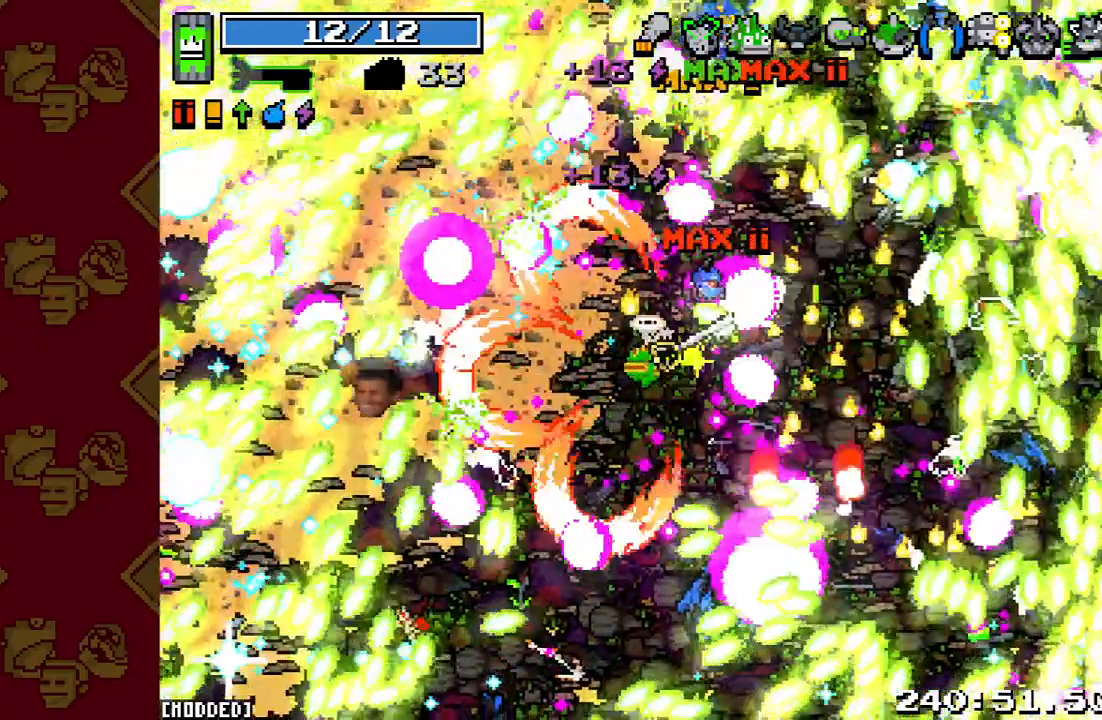
{"buttons": [], "left_stick": "left", "right_stick": "left", "events": [[433, "left_stick", "left"]]}
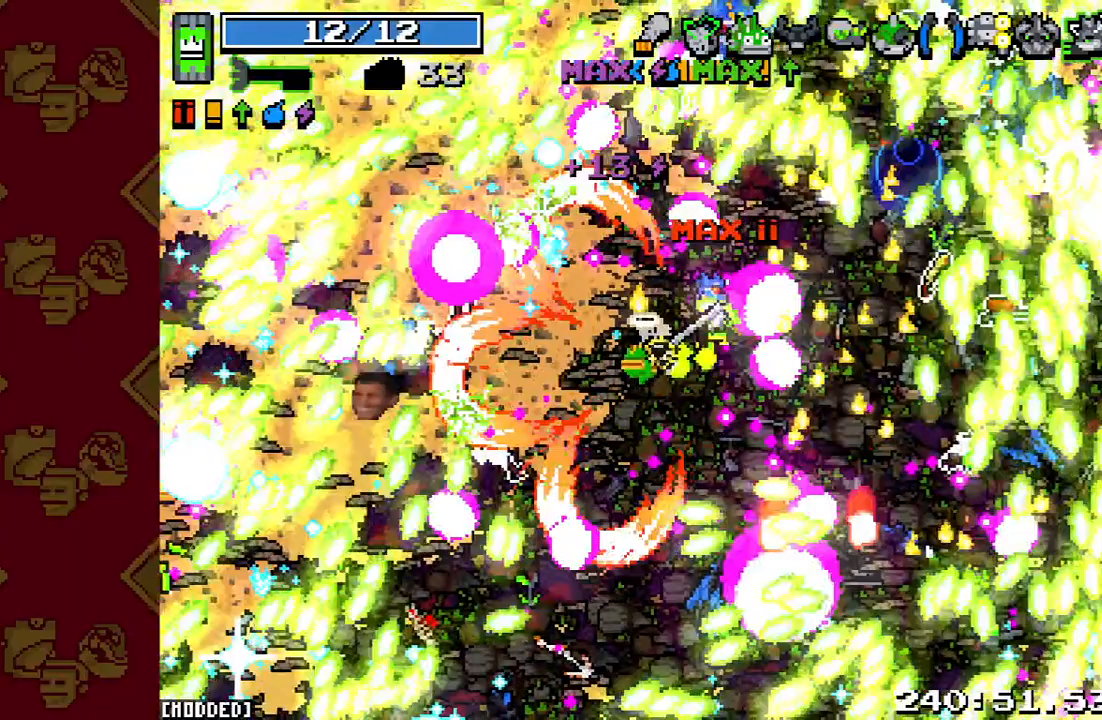
{"buttons": [], "left_stick": "left", "right_stick": "left", "events": []}
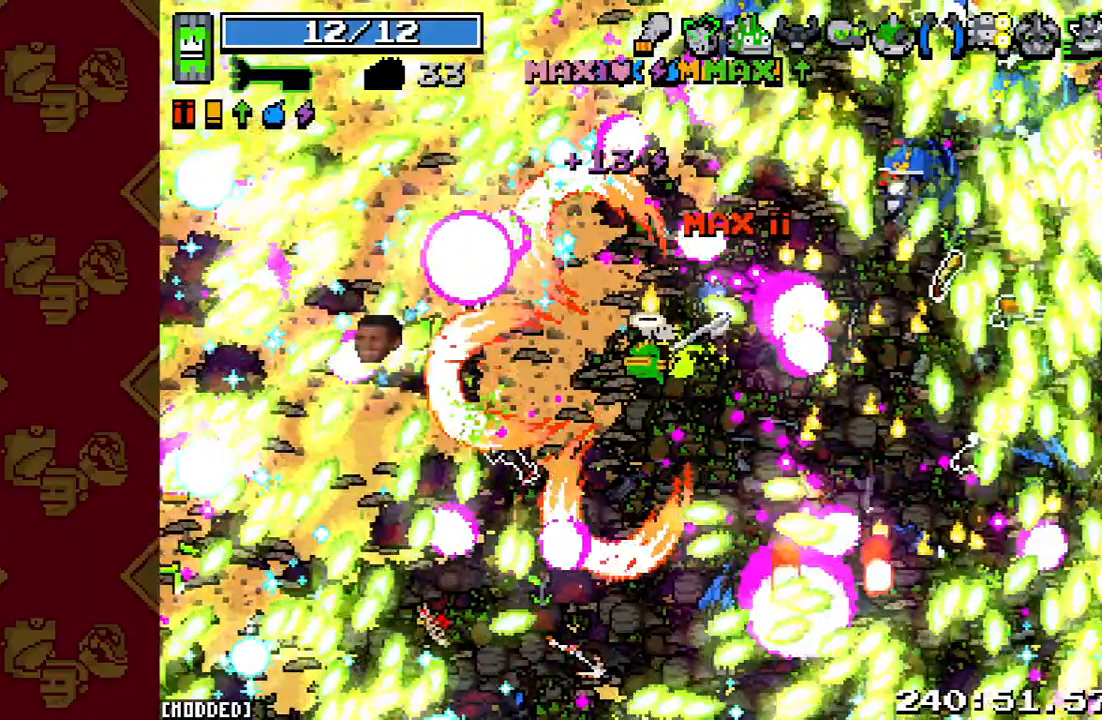
{"buttons": [], "left_stick": "left", "right_stick": "up-left", "events": [[67, "right_stick", "up-left"]]}
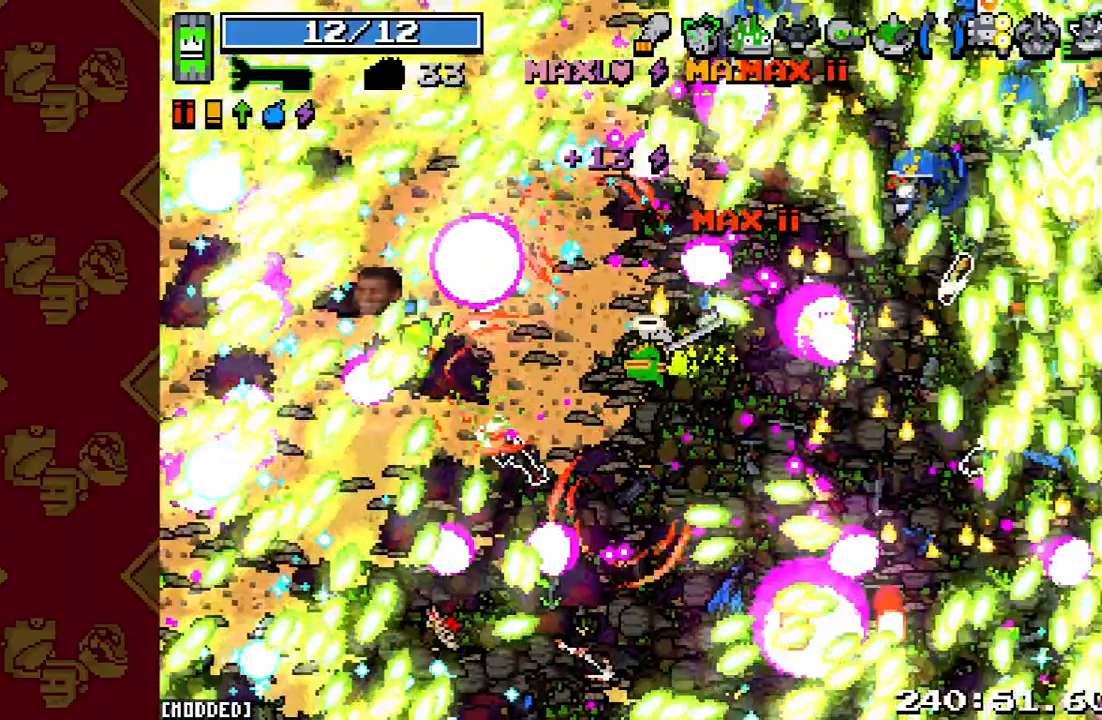
{"buttons": ["R2"], "left_stick": "left", "right_stick": "up", "events": [[133, "right_stick", "up"], [333, "R2", "down"]]}
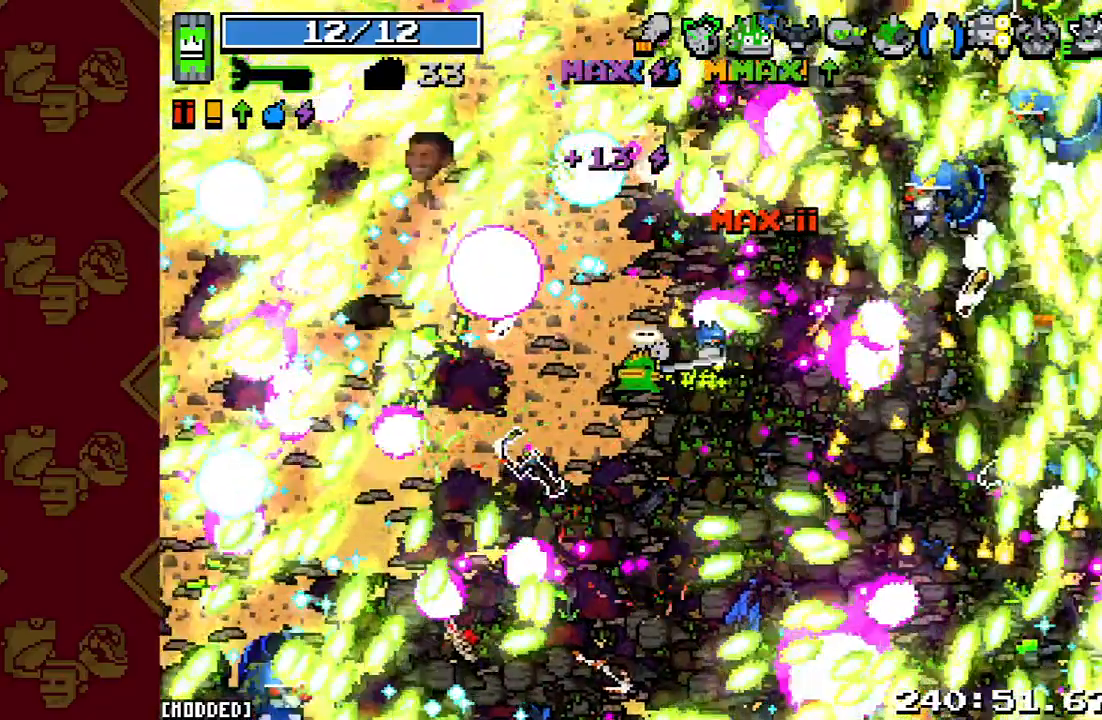
{"buttons": [], "left_stick": "down-left", "right_stick": "up", "events": [[267, "left_stick", "down-left"], [333, "R2", "up"]]}
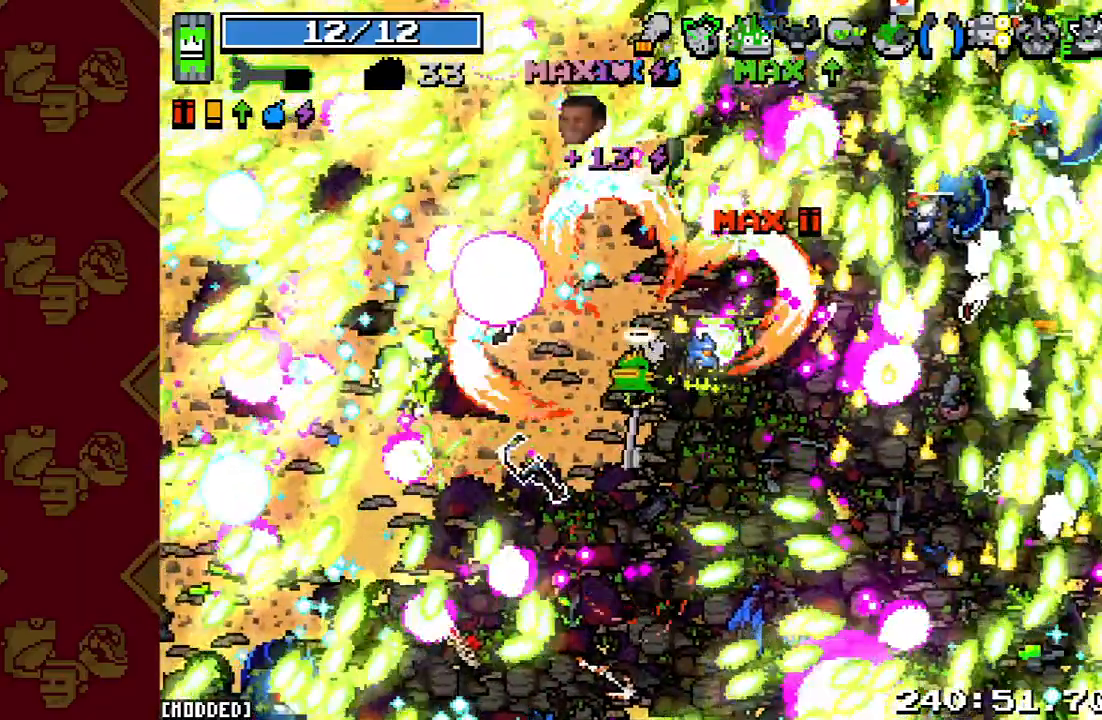
{"buttons": [], "left_stick": "down", "right_stick": "up", "events": [[167, "left_stick", "down"]]}
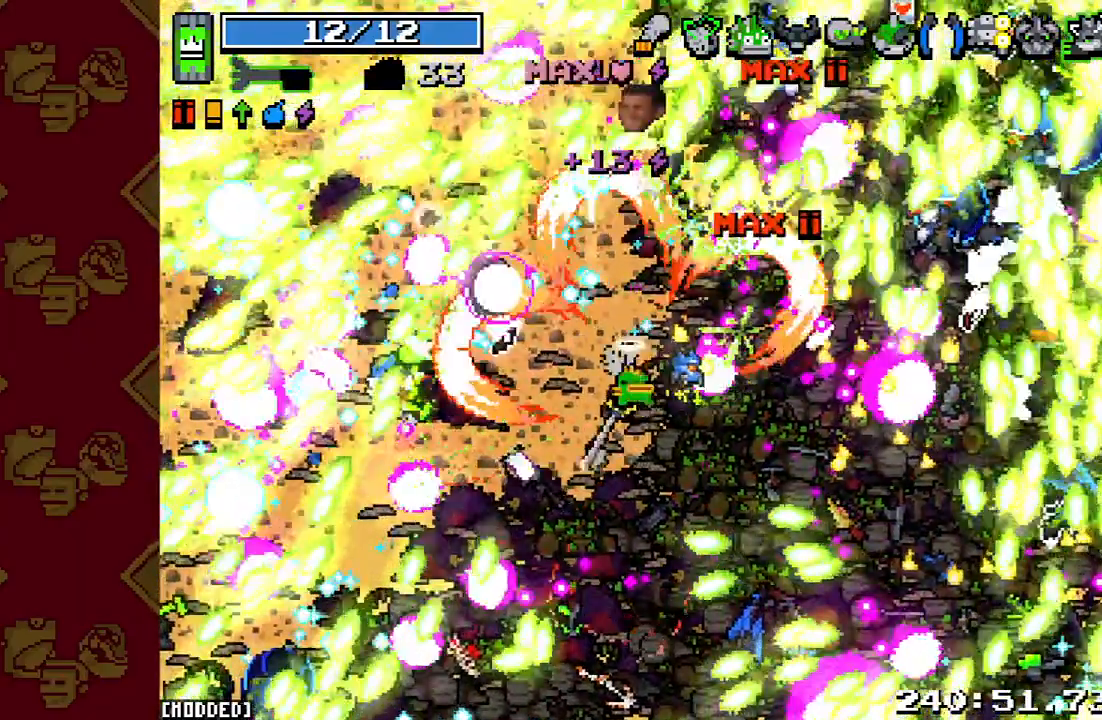
{"buttons": ["L1"], "left_stick": "down", "right_stick": "up-right", "events": [[100, "left_stick", "down-left"], [200, "left_stick", "center"], [367, "left_stick", "down"], [400, "right_stick", "up-right"], [433, "L1", "down"]]}
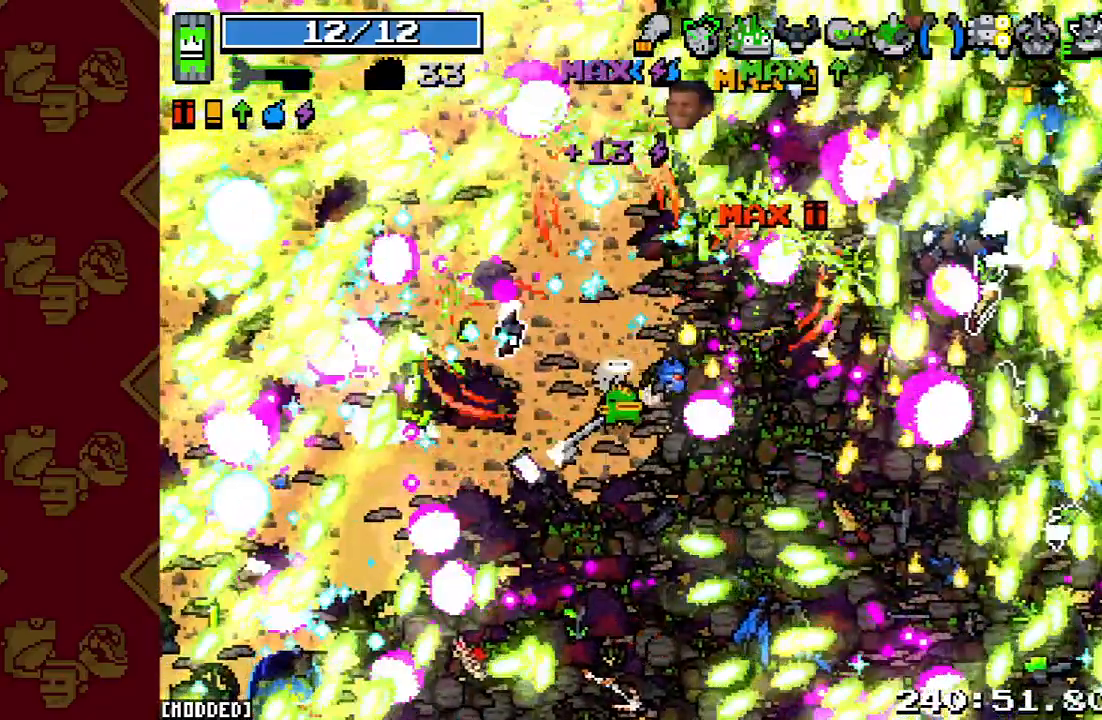
{"buttons": ["L1"], "left_stick": "down-right", "right_stick": "up-right", "events": [[167, "left_stick", "down-right"]]}
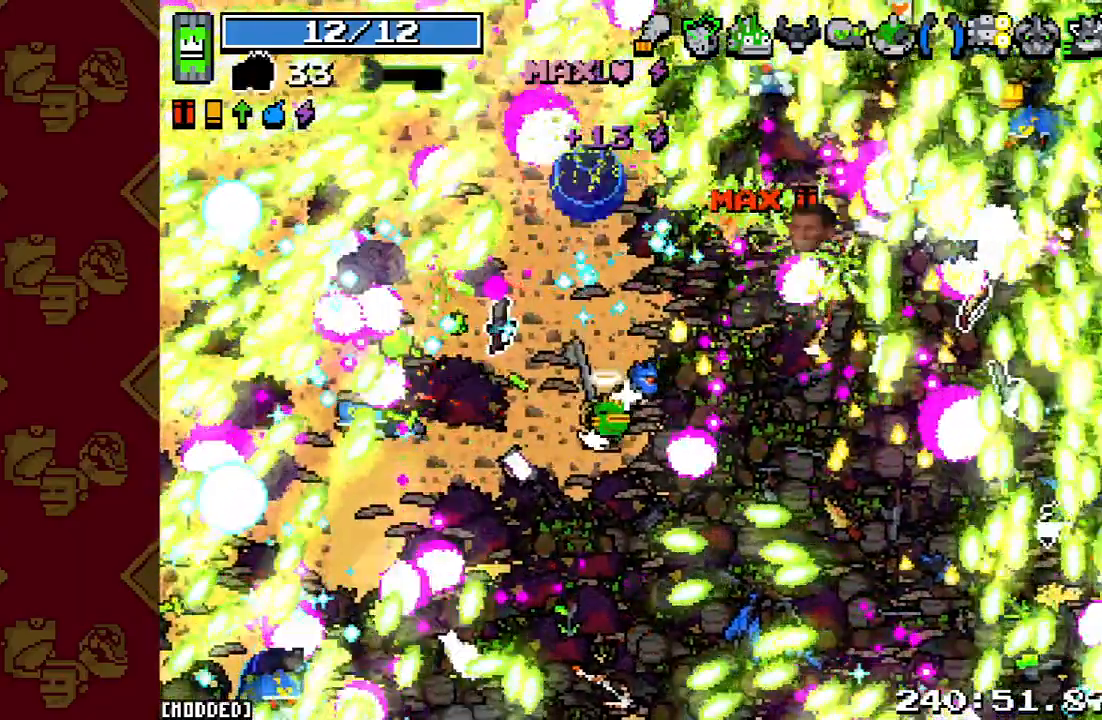
{"buttons": ["R2"], "left_stick": "down-right", "right_stick": "up-right", "events": [[167, "L1", "up"], [233, "R2", "down"]]}
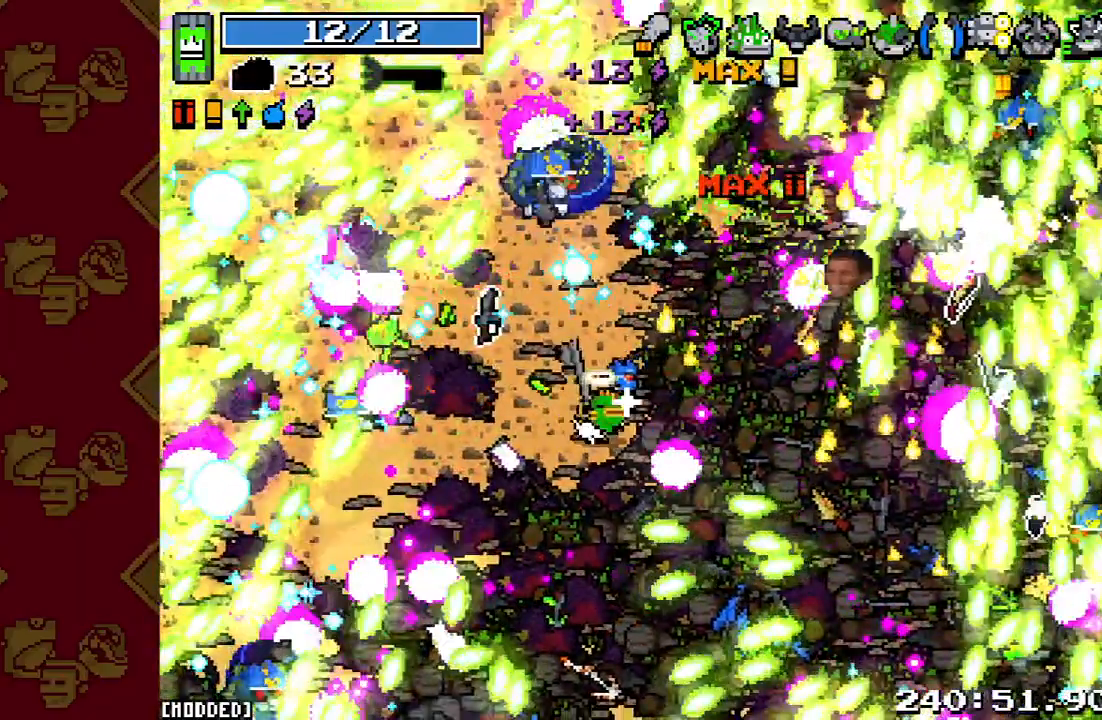
{"buttons": ["L1"], "left_stick": "down-right", "right_stick": "up-right", "events": [[233, "R2", "up"], [333, "L1", "down"]]}
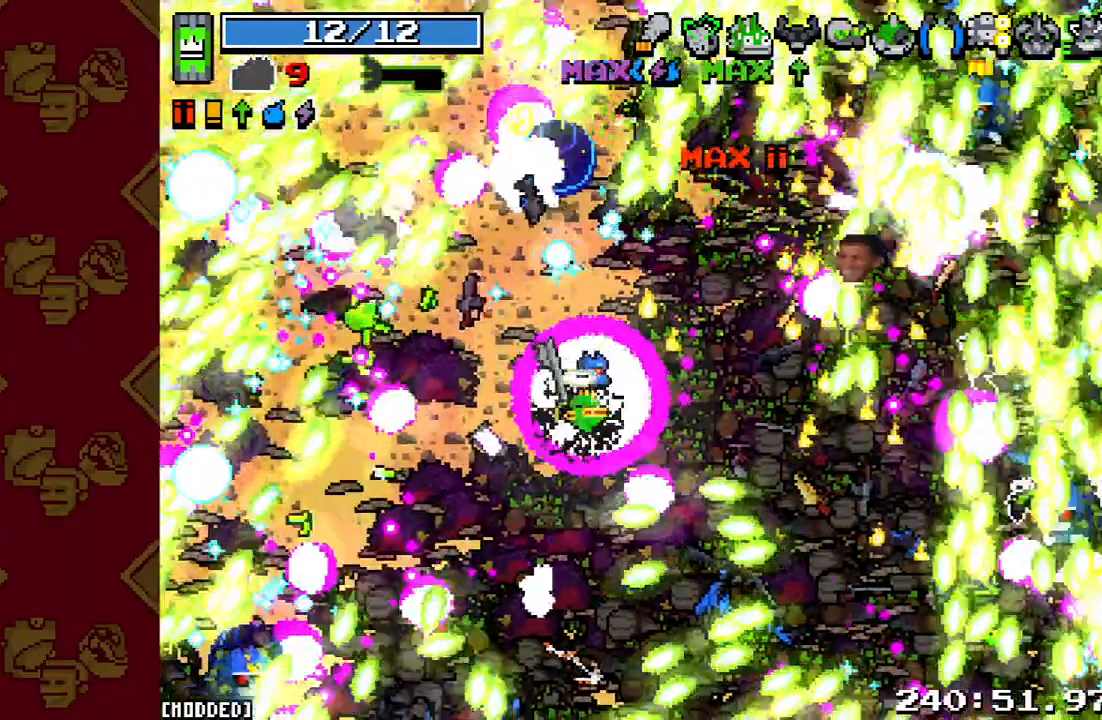
{"buttons": [], "left_stick": "down", "right_stick": "up", "events": [[267, "right_stick", "up"], [433, "L1", "up"], [500, "left_stick", "down"]]}
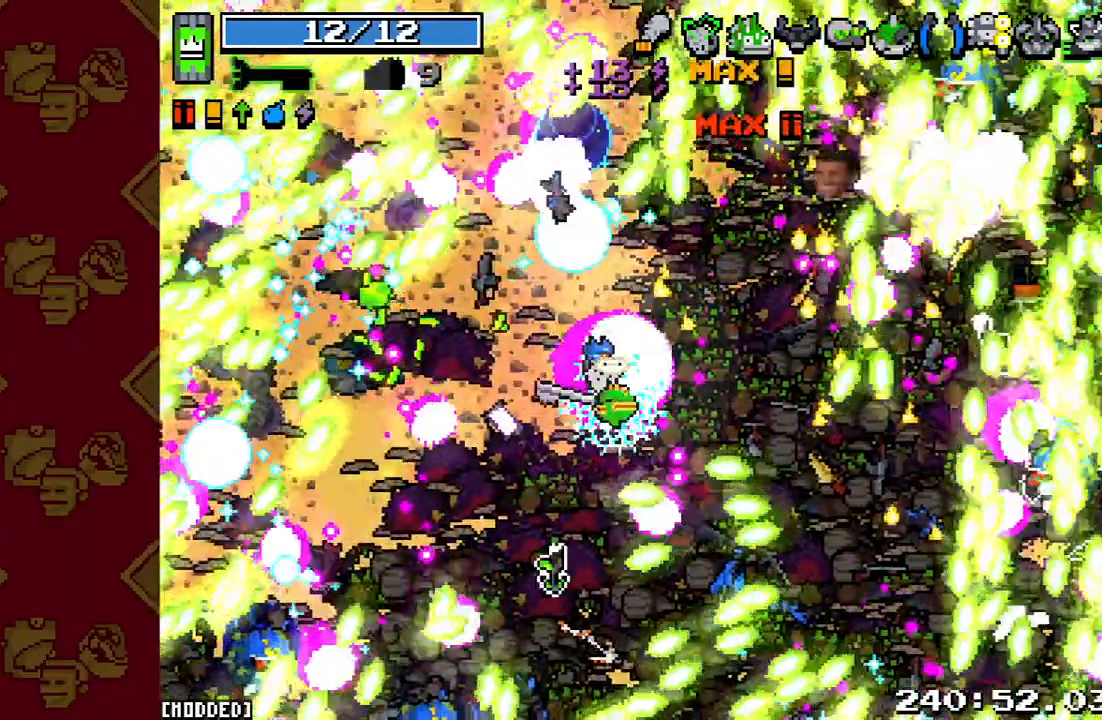
{"buttons": ["R2"], "left_stick": "center", "right_stick": "up", "events": [[67, "R2", "down"], [167, "left_stick", "down-left"], [367, "left_stick", "center"]]}
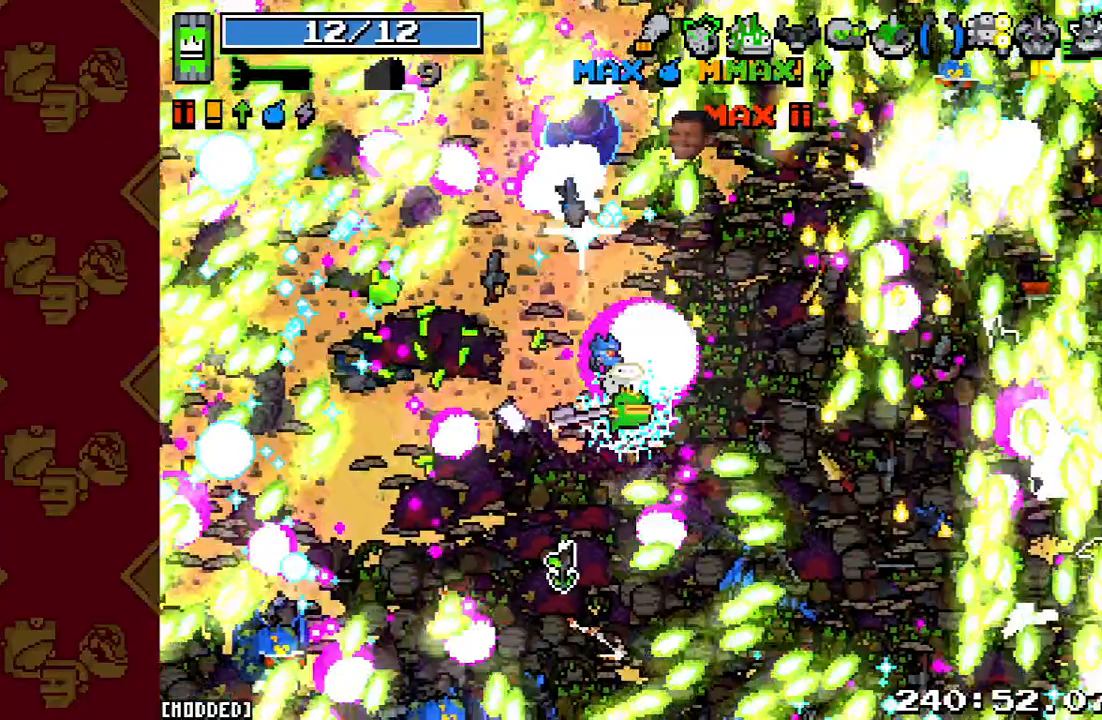
{"buttons": [], "left_stick": "left", "right_stick": "up", "events": [[133, "left_stick", "left"], [300, "R2", "up"]]}
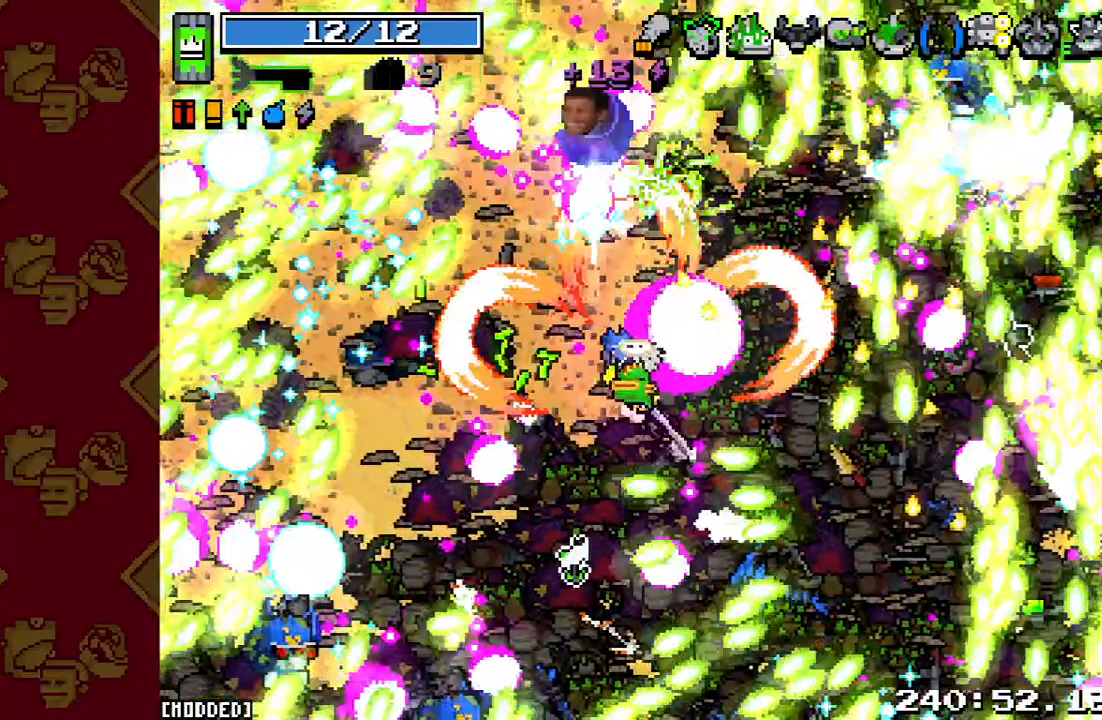
{"buttons": [], "left_stick": "left", "right_stick": "left", "events": [[100, "right_stick", "up-left"], [267, "right_stick", "left"]]}
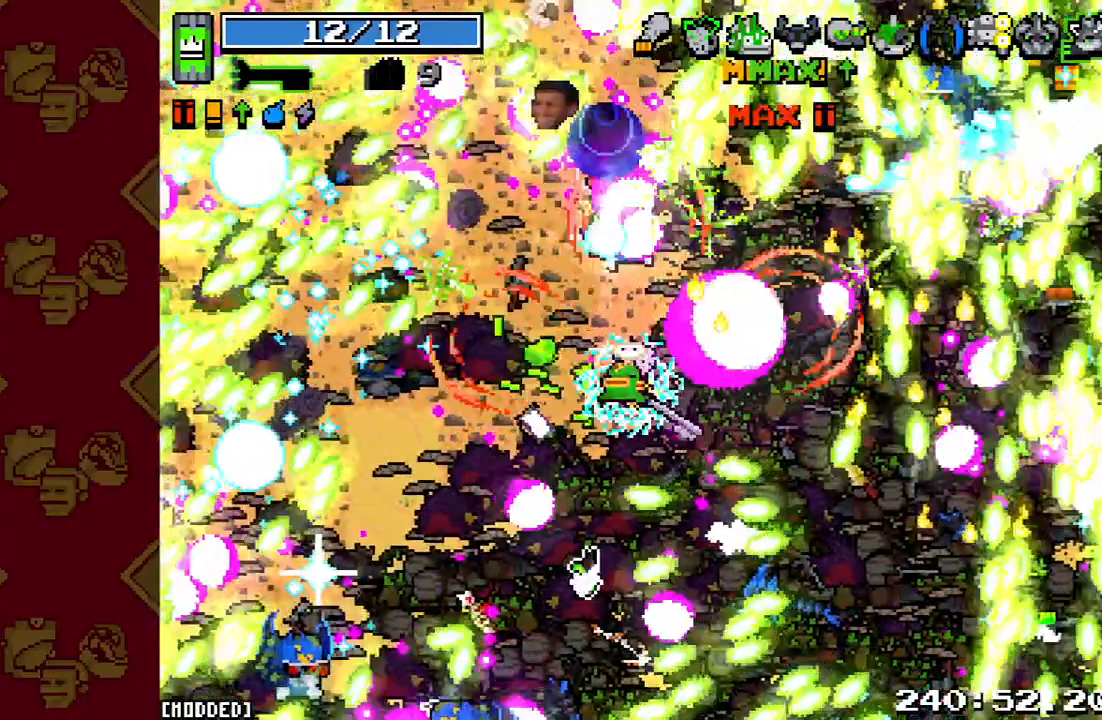
{"buttons": [], "left_stick": "down-left", "right_stick": "left", "events": [[67, "left_stick", "down-left"]]}
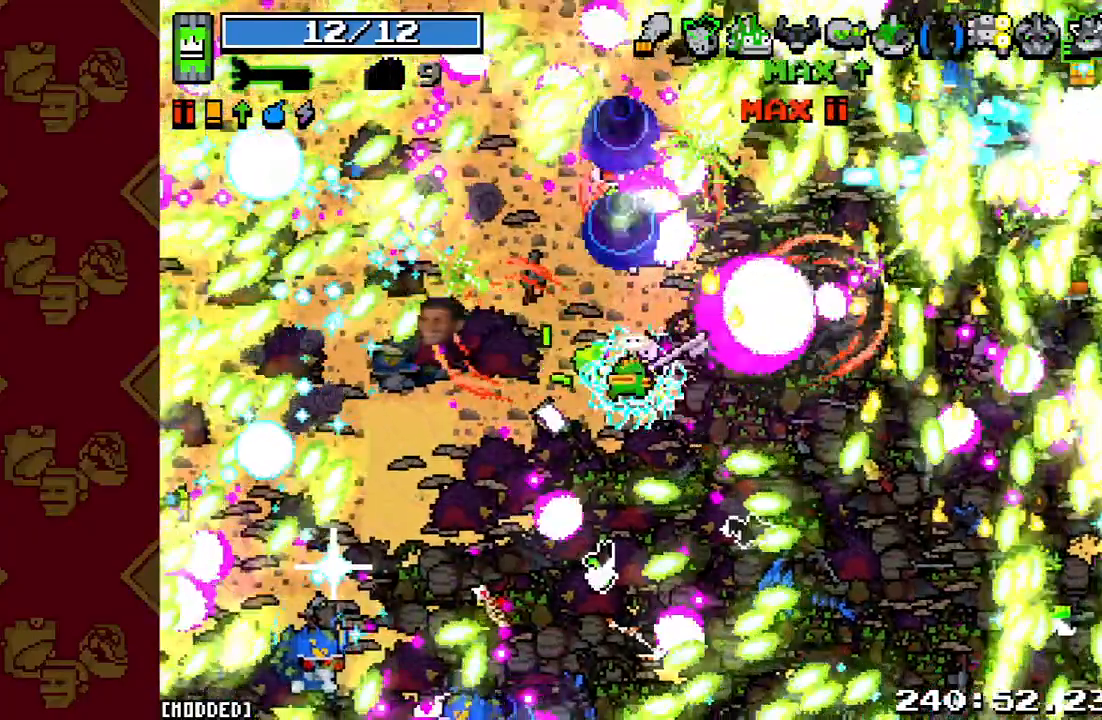
{"buttons": ["R2"], "left_stick": "down-left", "right_stick": "left", "events": [[267, "R2", "down"]]}
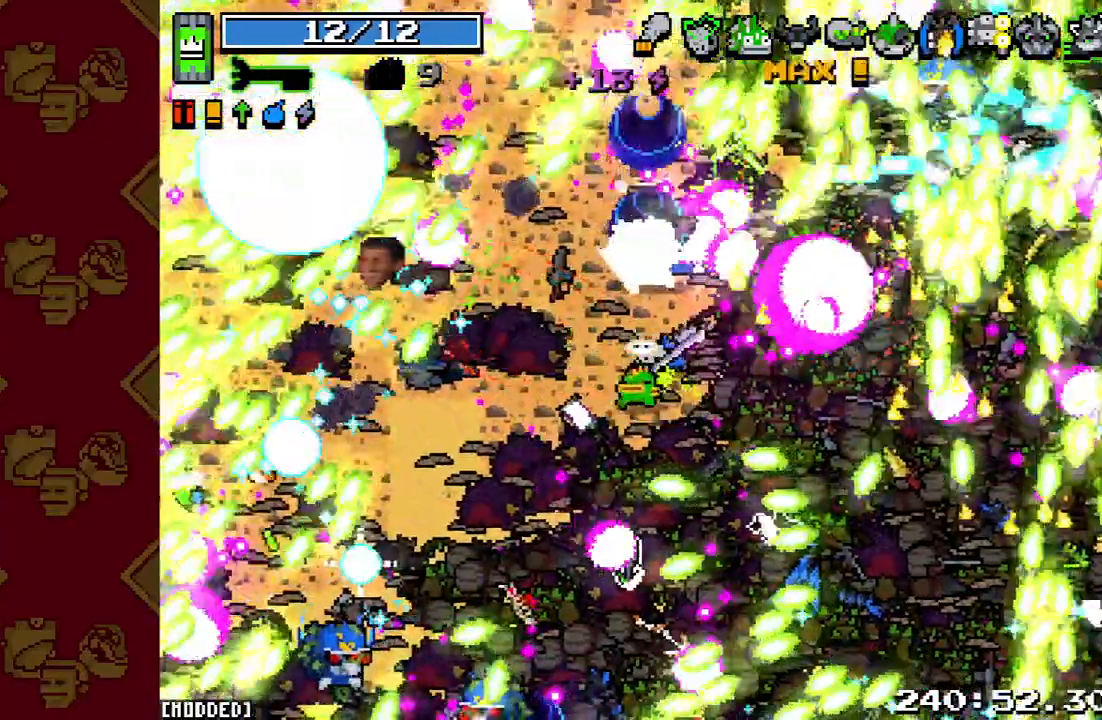
{"buttons": [], "left_stick": "down-left", "right_stick": "left", "events": [[67, "left_stick", "left"], [367, "R2", "up"], [500, "left_stick", "down-left"]]}
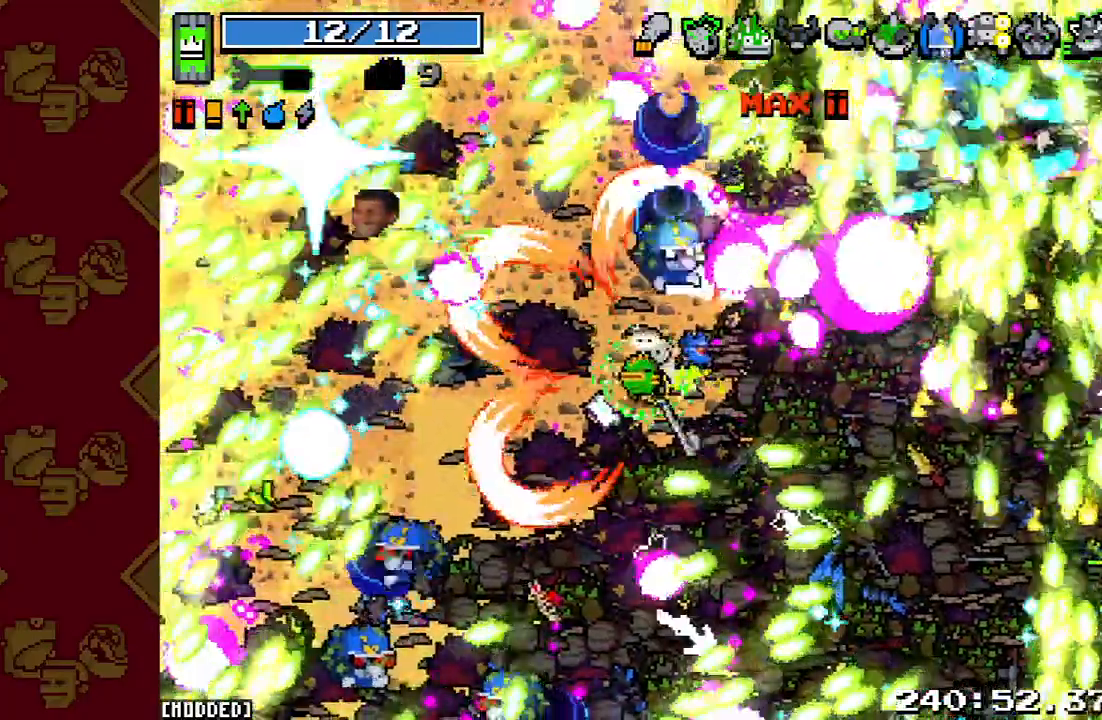
{"buttons": [], "left_stick": "down-left", "right_stick": "down-left", "events": [[433, "right_stick", "down-left"]]}